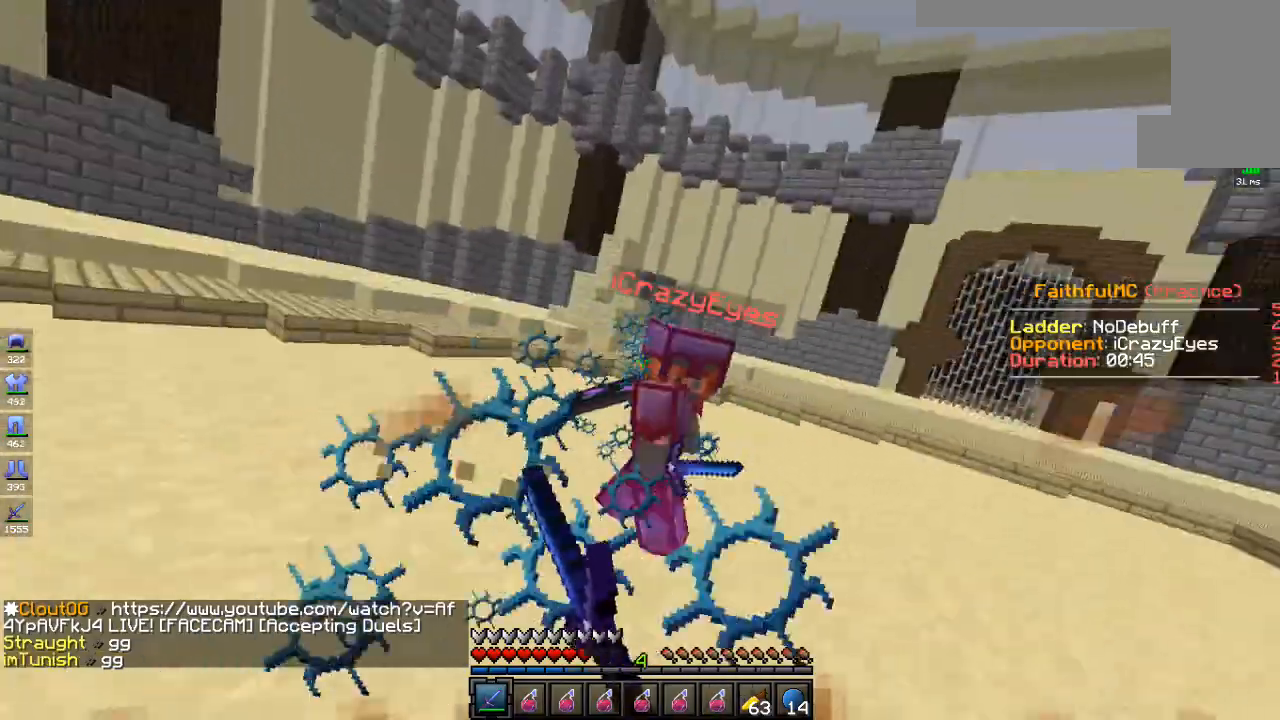
Gameplay with keyboard and mouse; each line is a JSON object with the keys and mouse buttons held at the frame after it. "events" lists presses ("down") and releases ("up") of "a", "d", "s", "space", "w", "mouse_left" and "mouse_right" between this image and that frame as [ms after this image, input, new state], when the widget could be followed in between. "mouse_left", "mouse_right" = the "left", "right" buttons of the "mouse" list. No other keys are recorded. Fast repeated clicks can show as one long hold. Mouse movement is not recorded.
{"keys": ["a", "w"], "mouse": [], "events": [[267, "mouse_right", "down"], [367, "d", "up"], [367, "mouse_right", "up"], [417, "a", "down"], [467, "mouse_left", "up"]]}
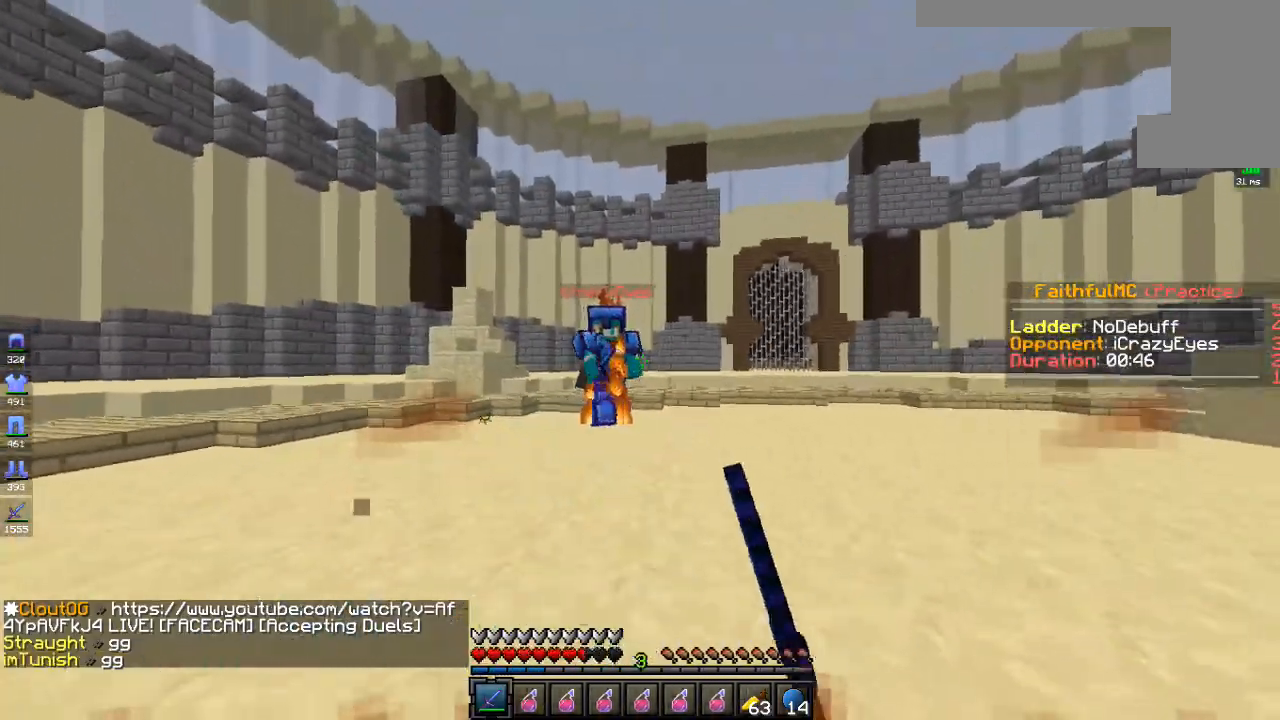
{"keys": ["d", "w"], "mouse": ["left"], "events": [[116, "mouse_left", "down"], [434, "a", "up"], [467, "d", "down"]]}
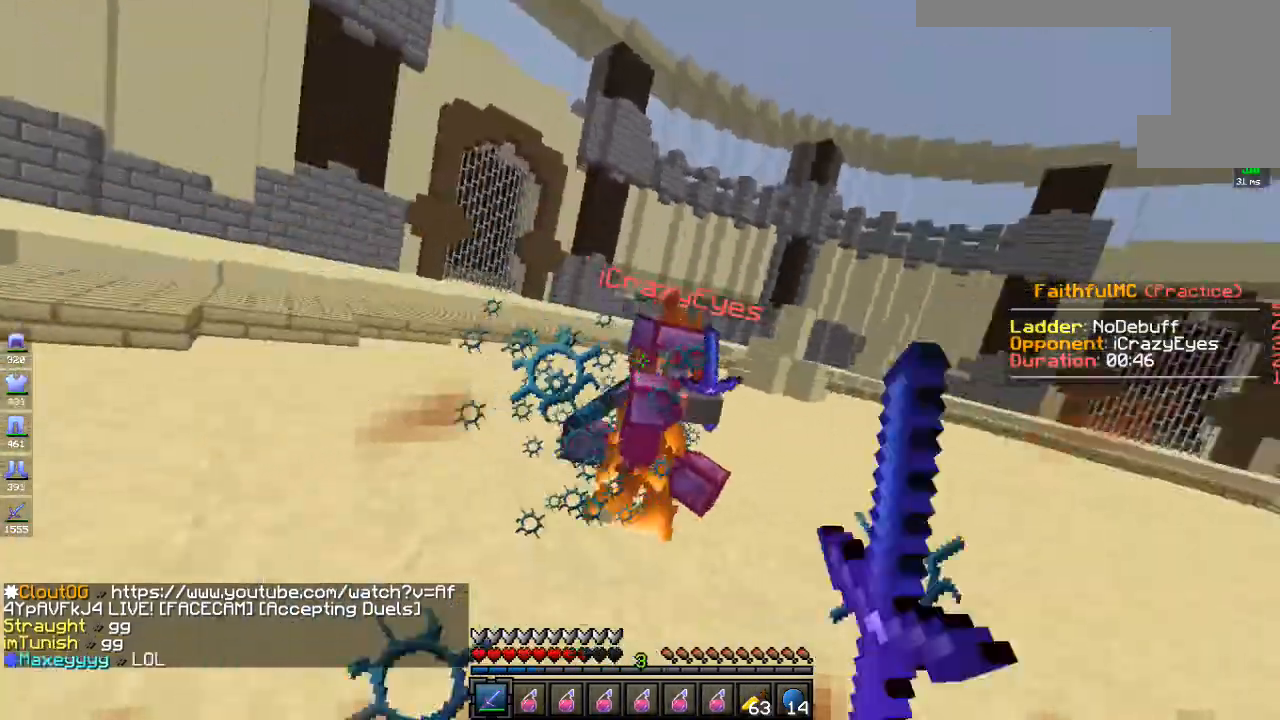
{"keys": ["d", "w"], "mouse": ["left"], "events": [[167, "mouse_right", "down"], [283, "mouse_left", "up"], [300, "d", "up"], [384, "mouse_left", "down"], [384, "mouse_right", "up"], [400, "d", "down"]]}
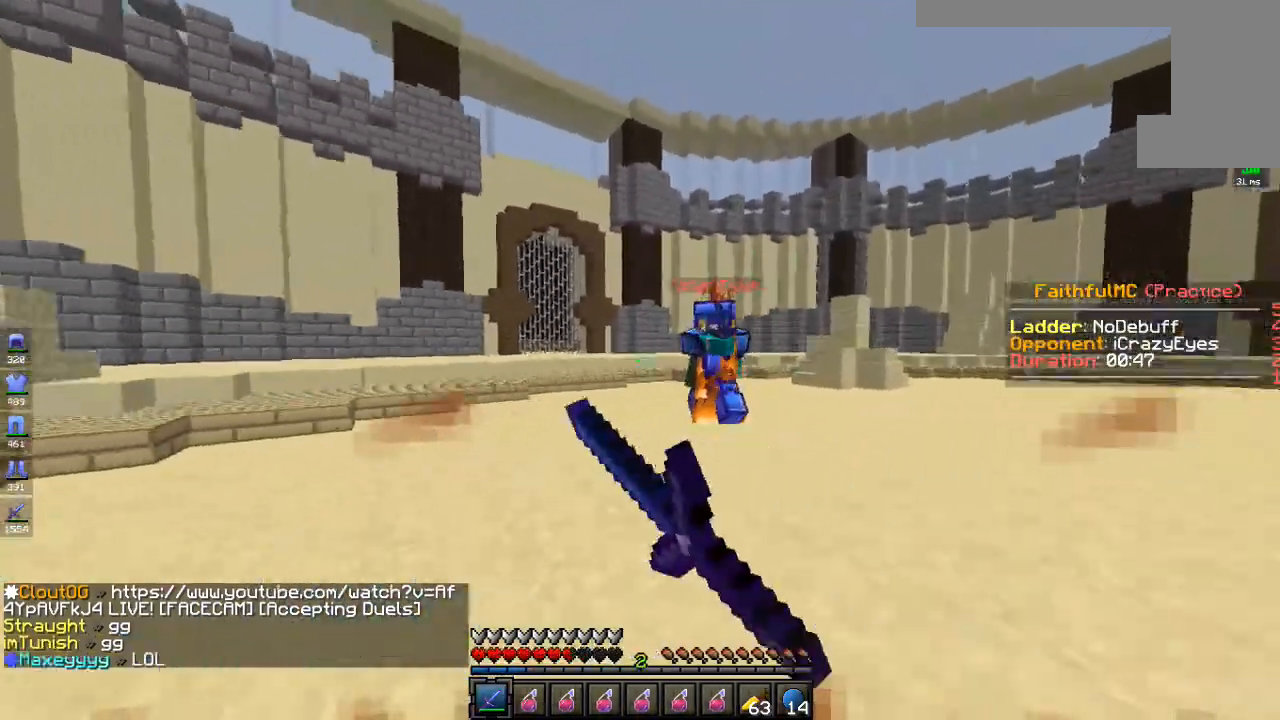
{"keys": ["d", "w"], "mouse": ["left"], "events": []}
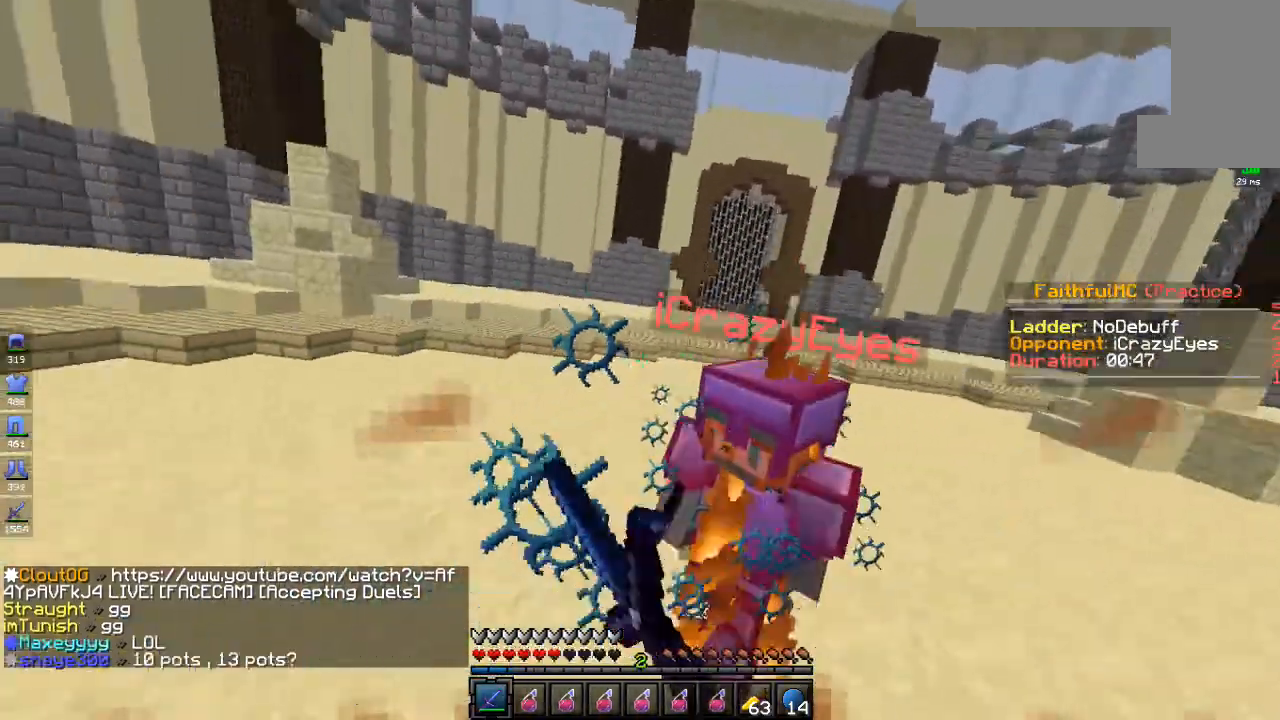
{"keys": ["d", "w"], "mouse": ["left"], "events": [[101, "mouse_right", "down"], [184, "mouse_right", "up"]]}
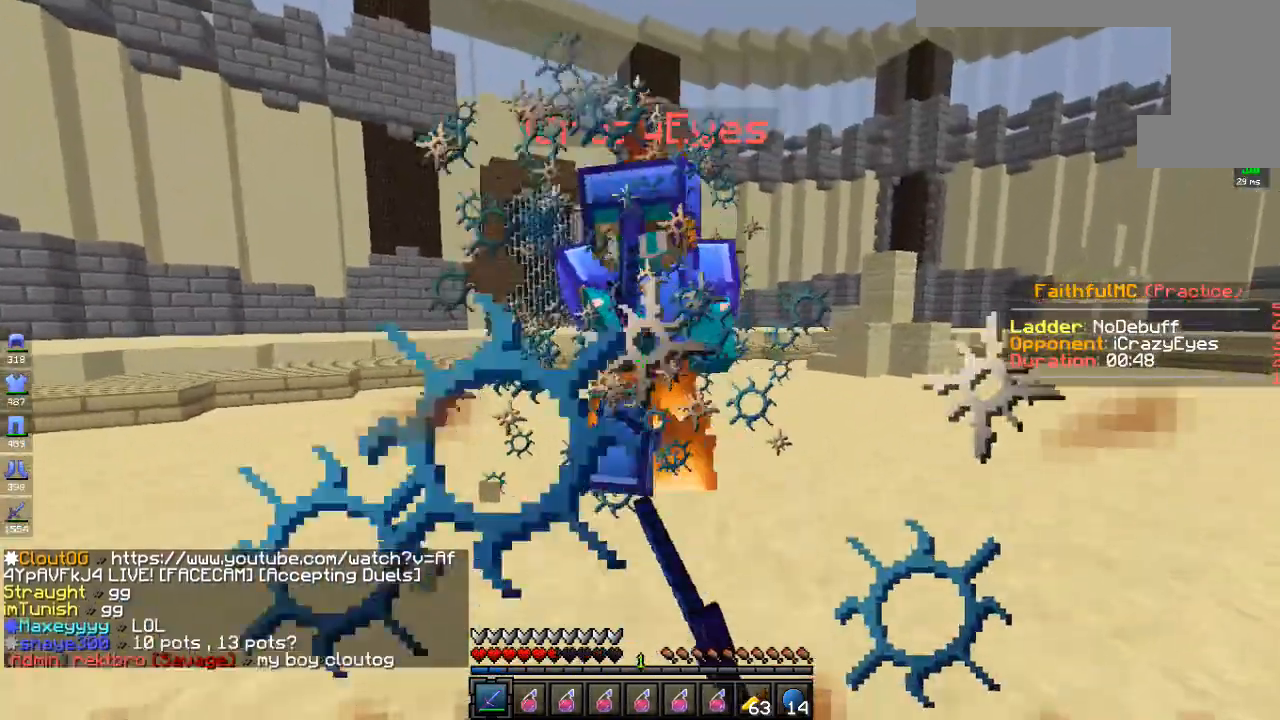
{"keys": ["w"], "mouse": ["left"], "events": [[117, "mouse_right", "down"], [183, "d", "up"], [317, "mouse_right", "up"]]}
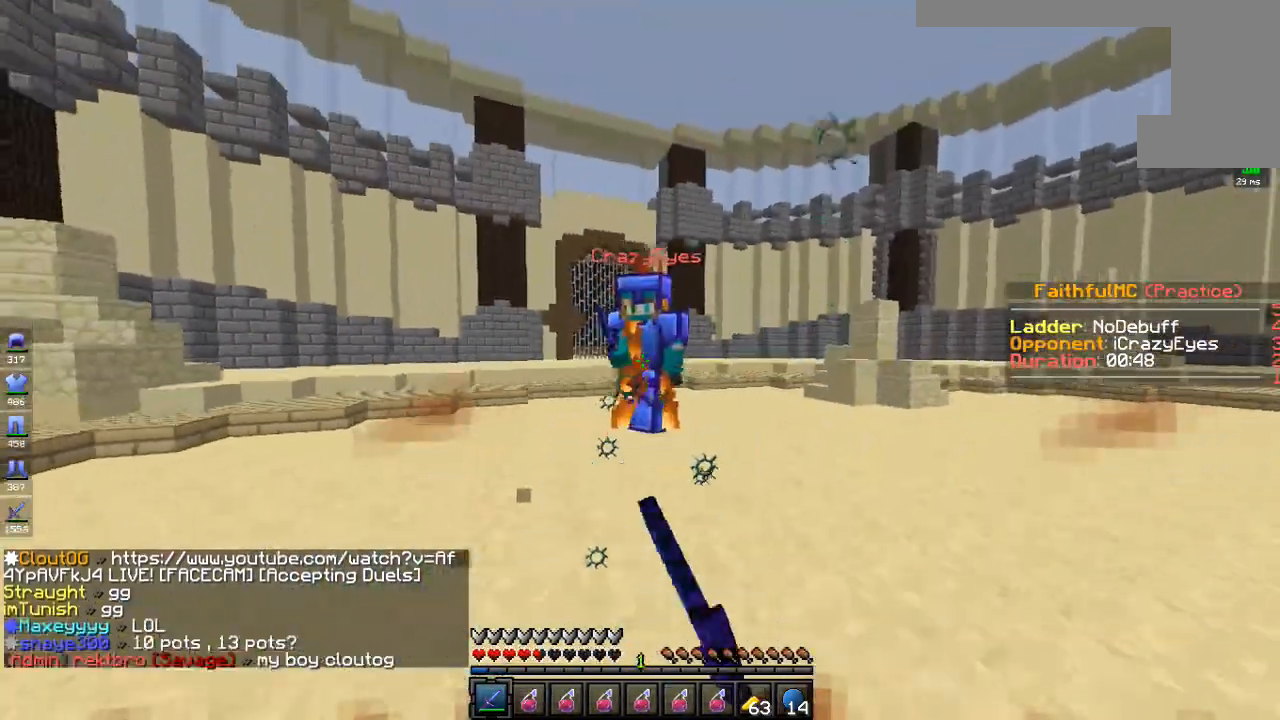
{"keys": ["w"], "mouse": ["left", "right"], "events": [[233, "mouse_left", "up"], [267, "mouse_left", "down"], [450, "mouse_right", "down"]]}
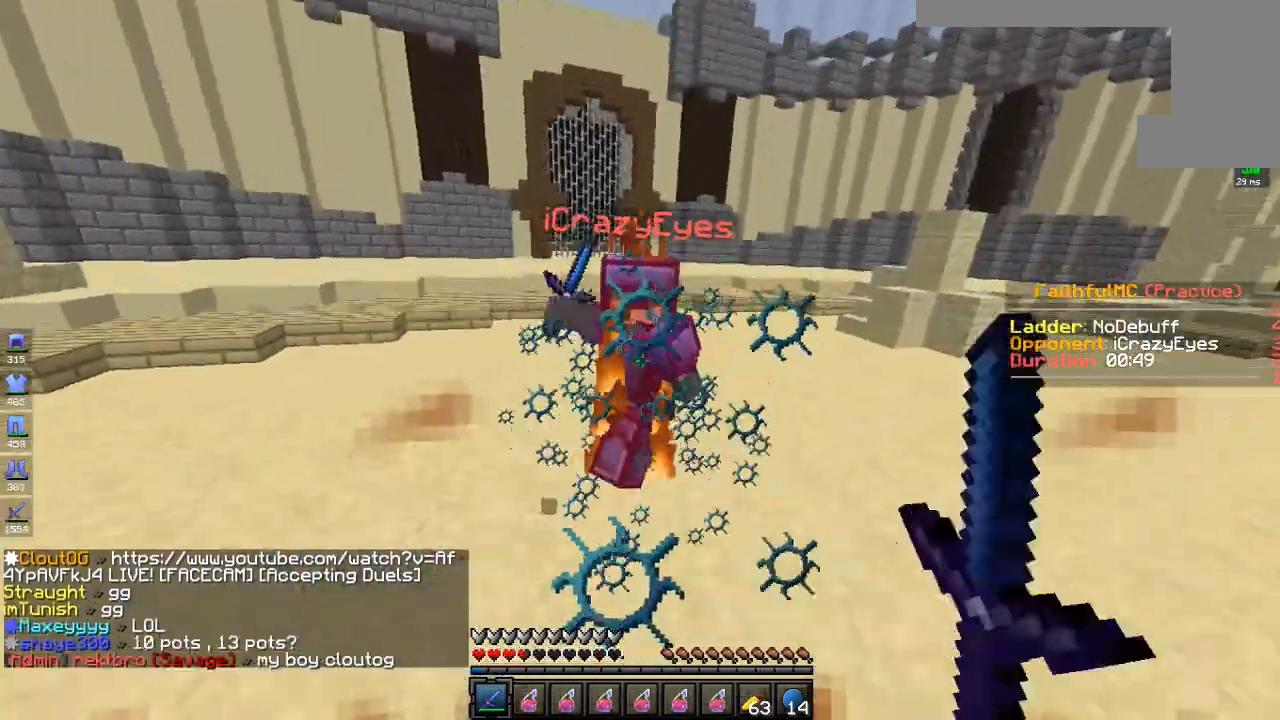
{"keys": ["w"], "mouse": ["left"], "events": [[50, "mouse_right", "up"], [133, "mouse_left", "up"], [250, "mouse_left", "down"]]}
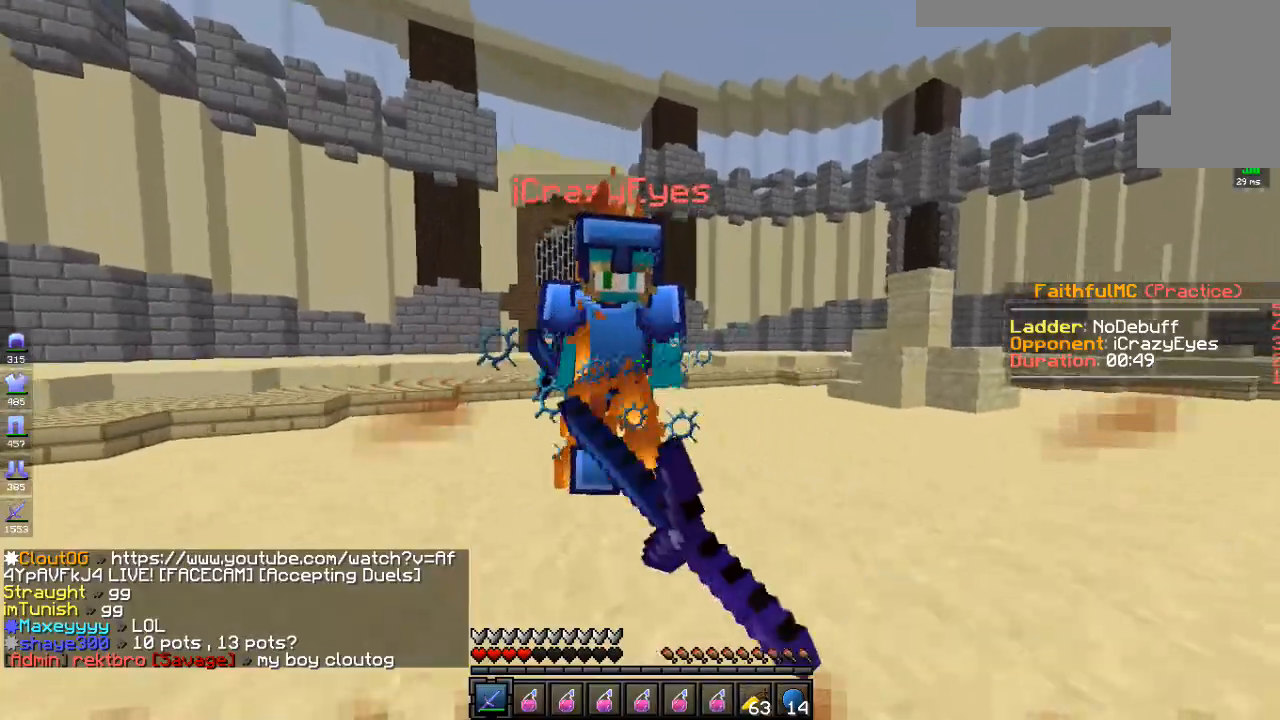
{"keys": ["w"], "mouse": ["left"], "events": [[151, "mouse_right", "down"], [385, "mouse_right", "up"]]}
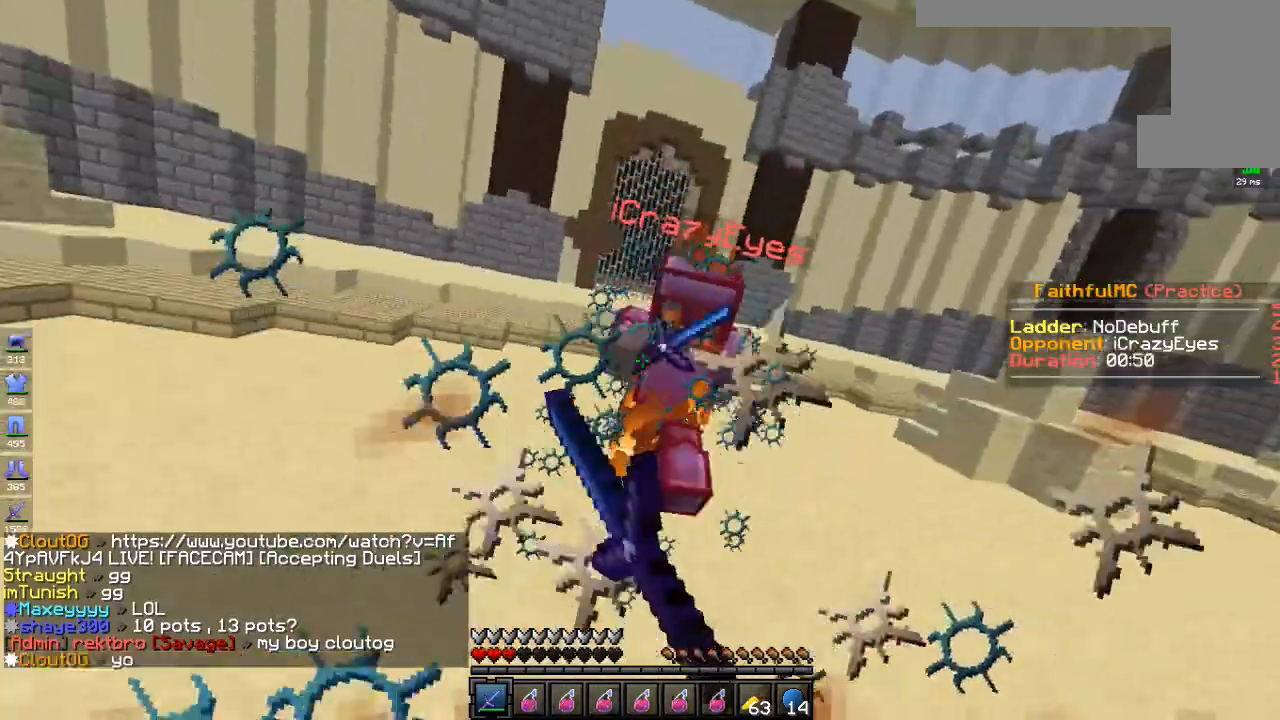
{"keys": ["w"], "mouse": ["left"], "events": []}
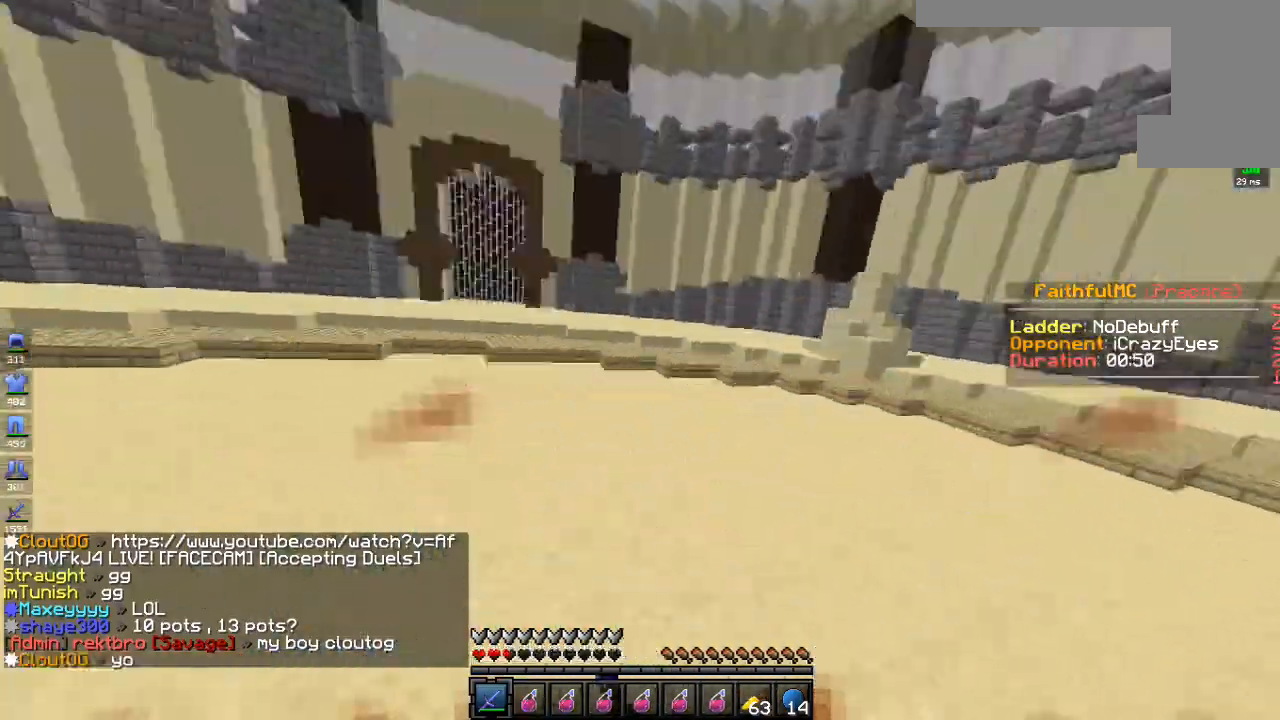
{"keys": ["w"], "mouse": [], "events": [[34, "mouse_left", "up"], [201, "mouse_right", "down"], [485, "mouse_right", "up"]]}
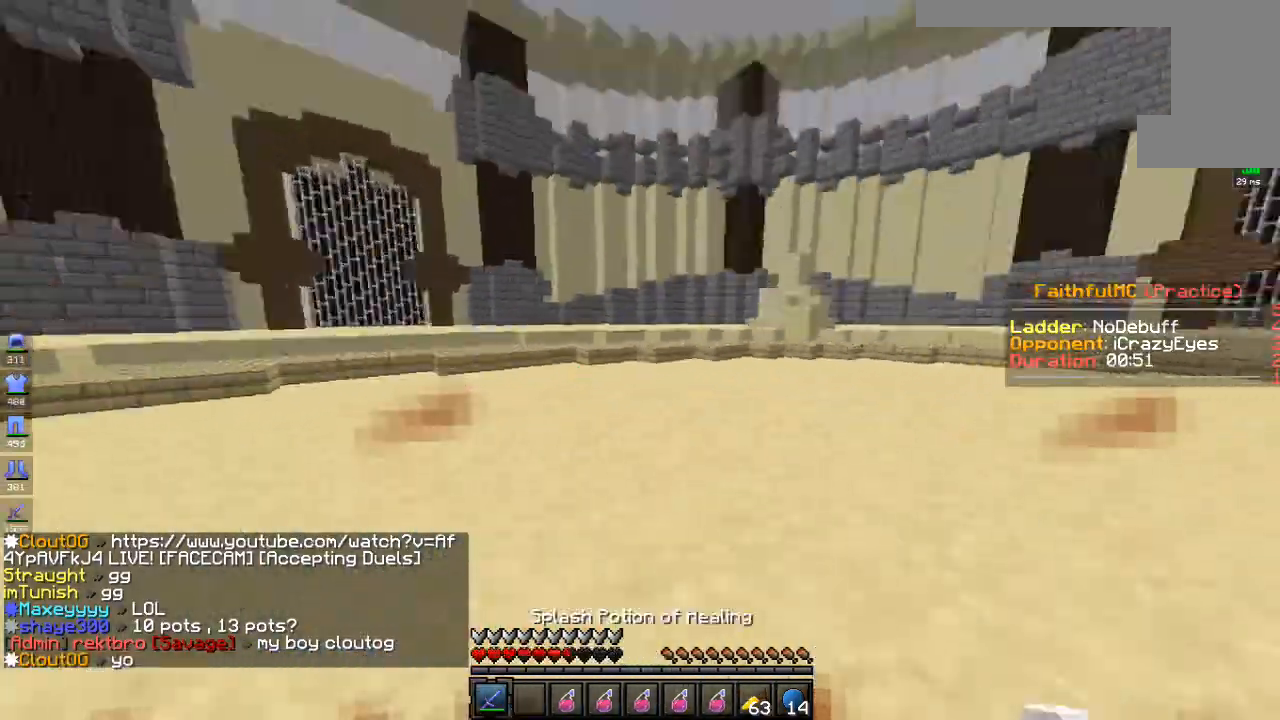
{"keys": ["w"], "mouse": ["left"], "events": [[217, "mouse_left", "down"]]}
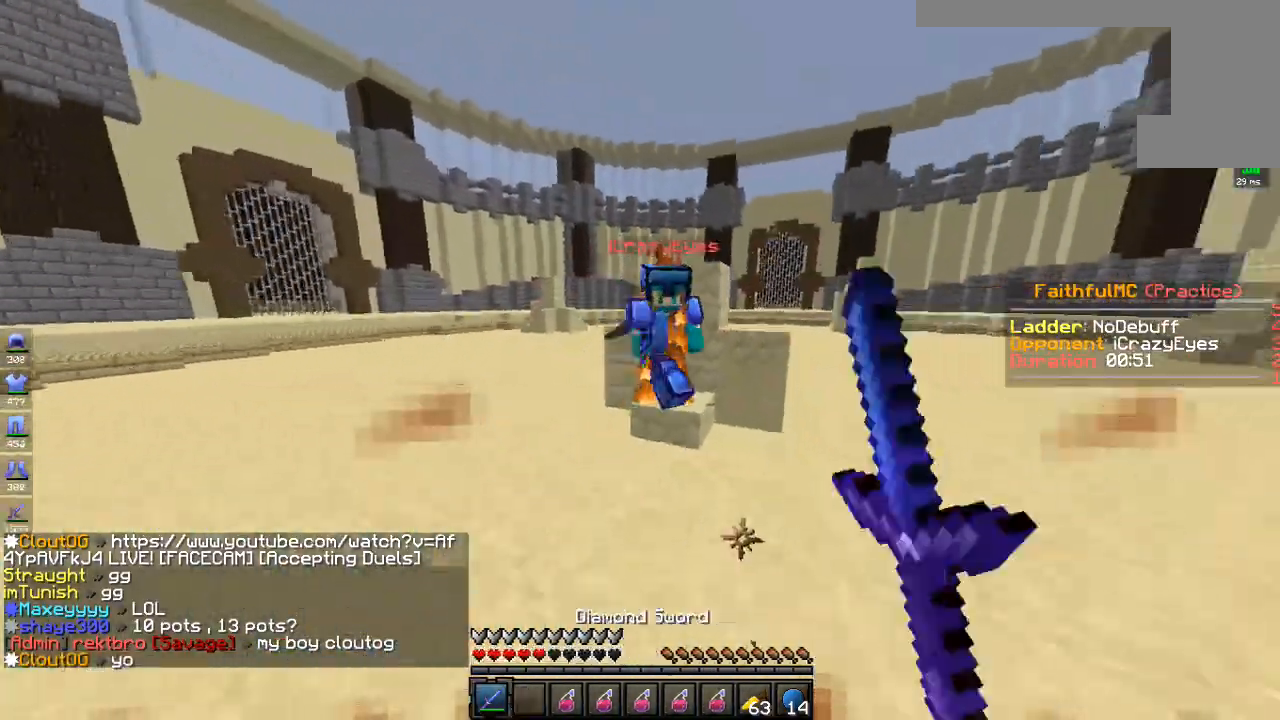
{"keys": ["w"], "mouse": ["left"], "events": []}
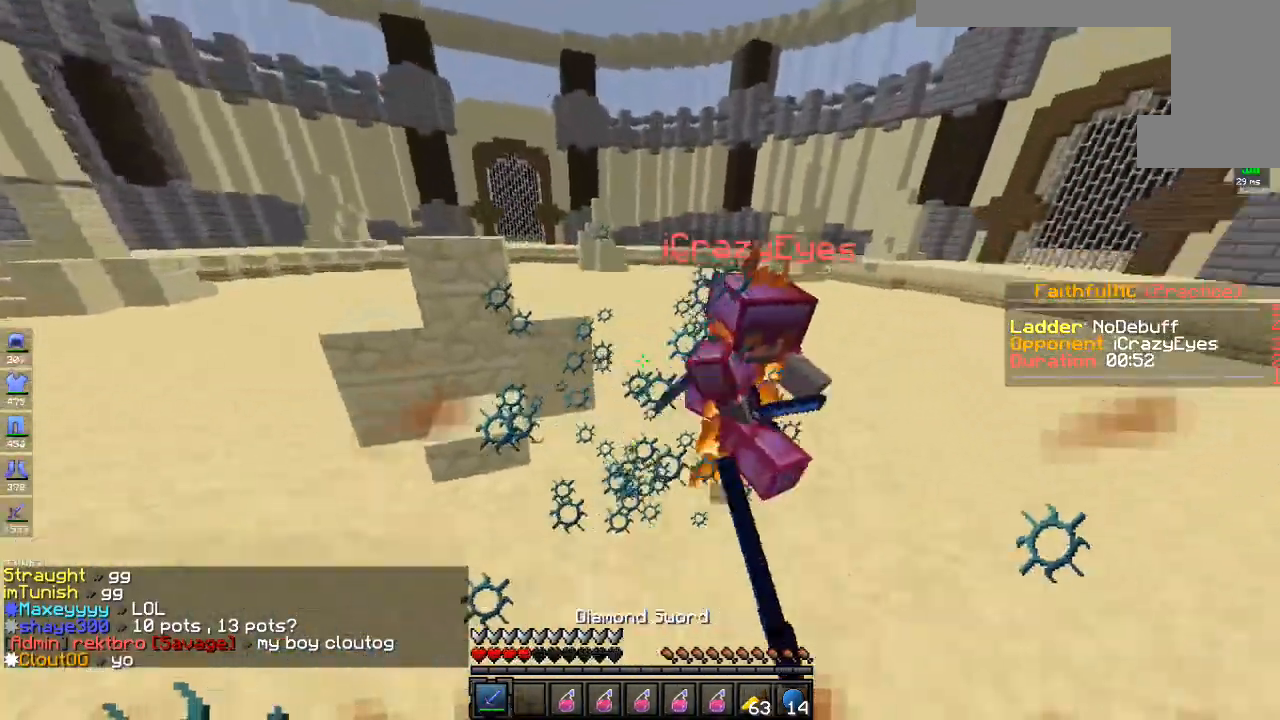
{"keys": ["w"], "mouse": ["left"], "events": []}
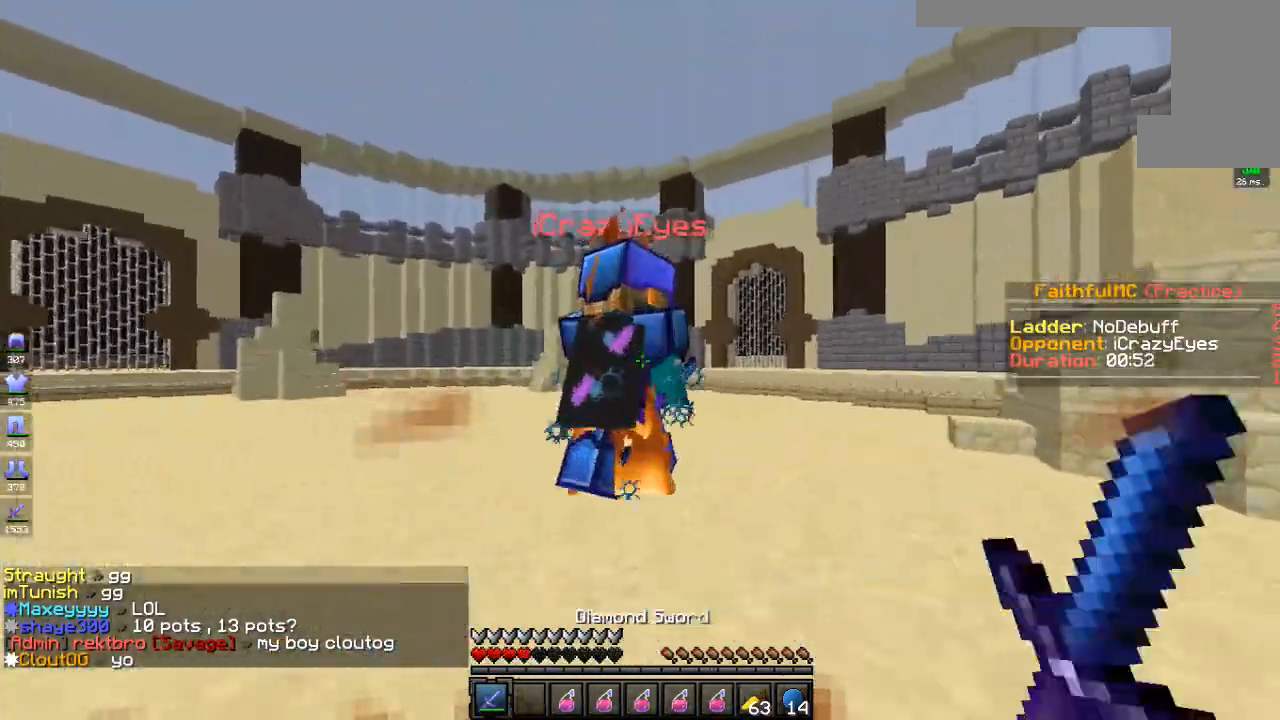
{"keys": ["w"], "mouse": ["right"], "events": [[384, "mouse_left", "up"], [468, "mouse_right", "down"]]}
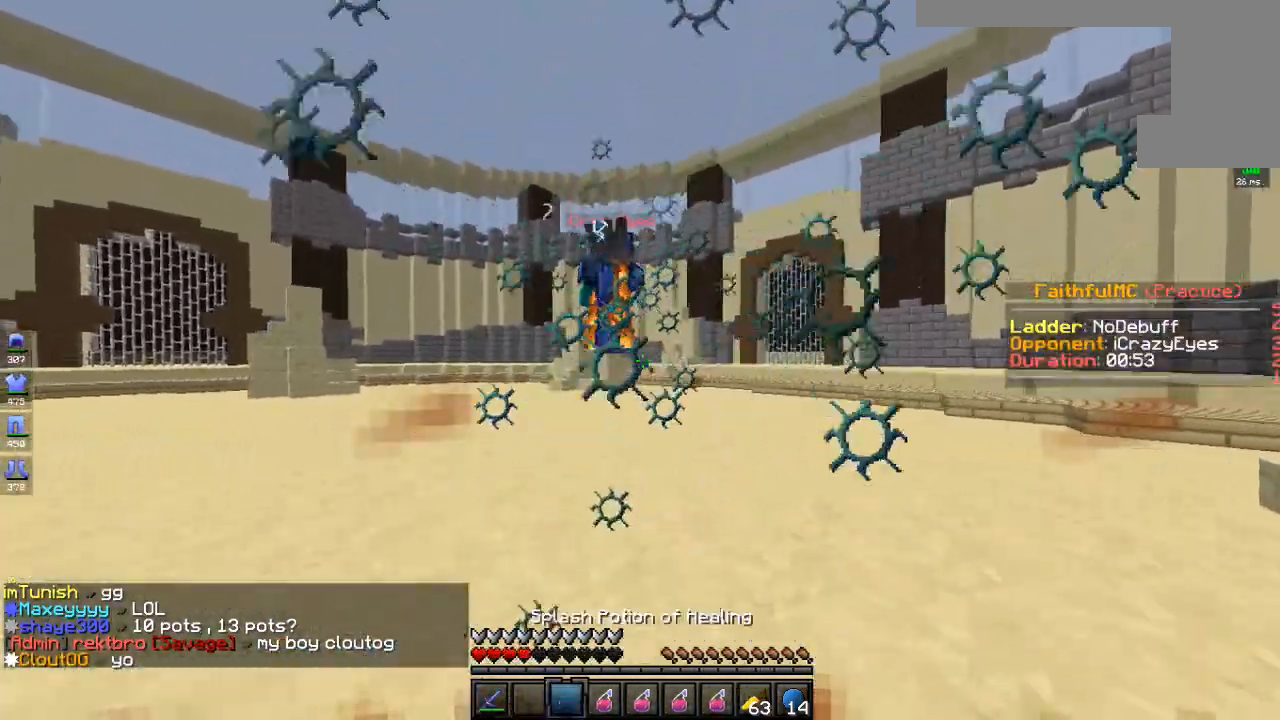
{"keys": ["d"], "mouse": [], "events": [[184, "mouse_right", "up"], [217, "mouse_left", "down"], [317, "d", "down"], [334, "mouse_left", "up"], [418, "w", "up"]]}
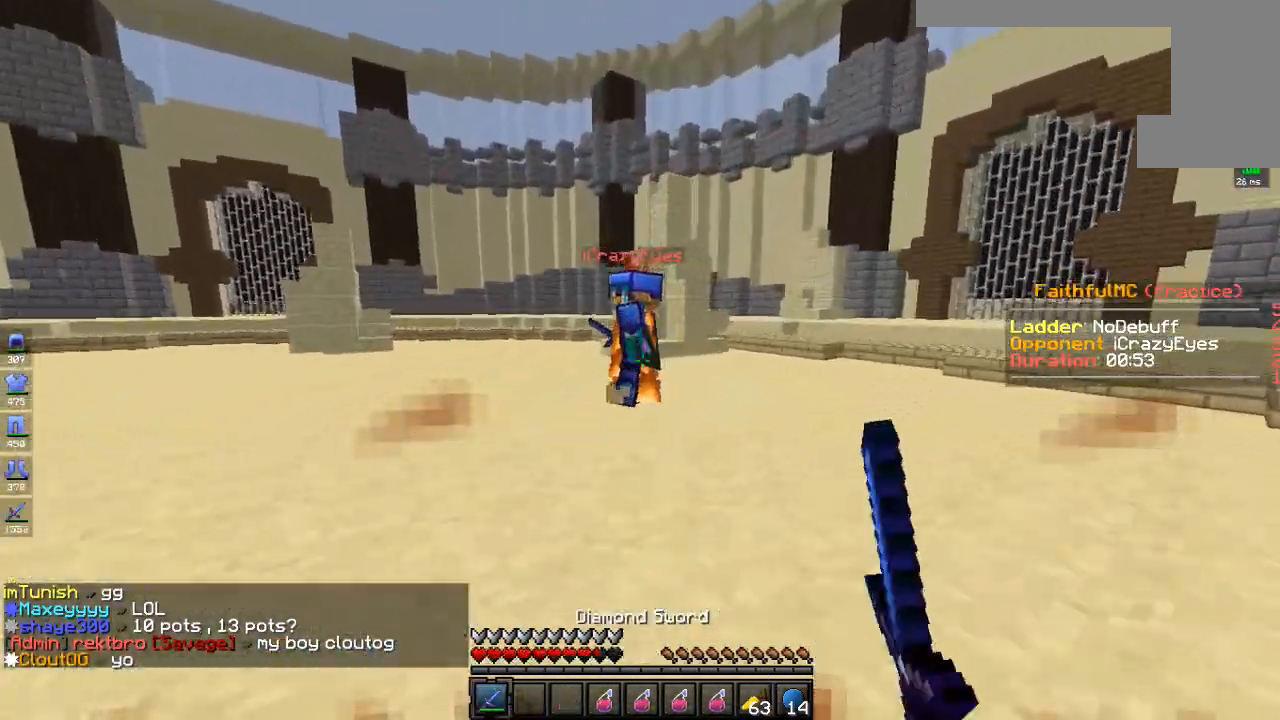
{"keys": ["d", "w"], "mouse": ["left"], "events": [[67, "w", "down"], [100, "a", "down"], [150, "mouse_left", "down"], [167, "d", "up"], [468, "a", "up"], [468, "d", "down"]]}
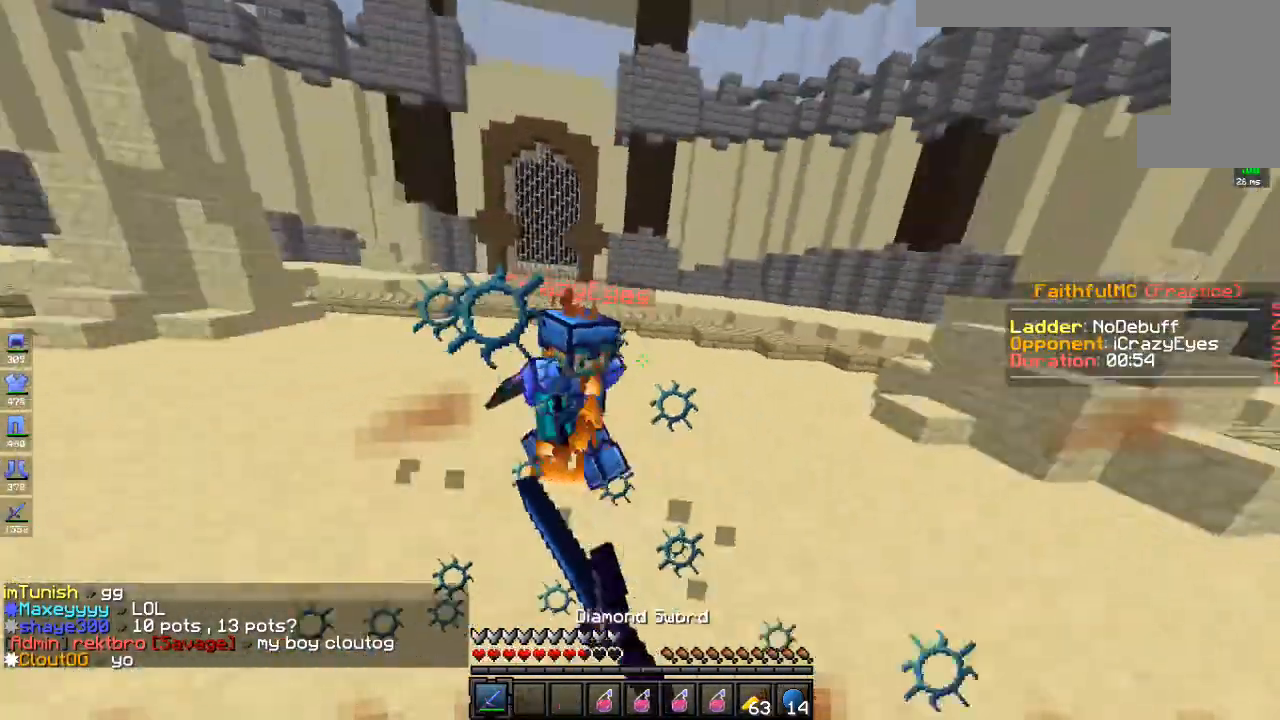
{"keys": ["w"], "mouse": ["left"], "events": [[317, "d", "up"]]}
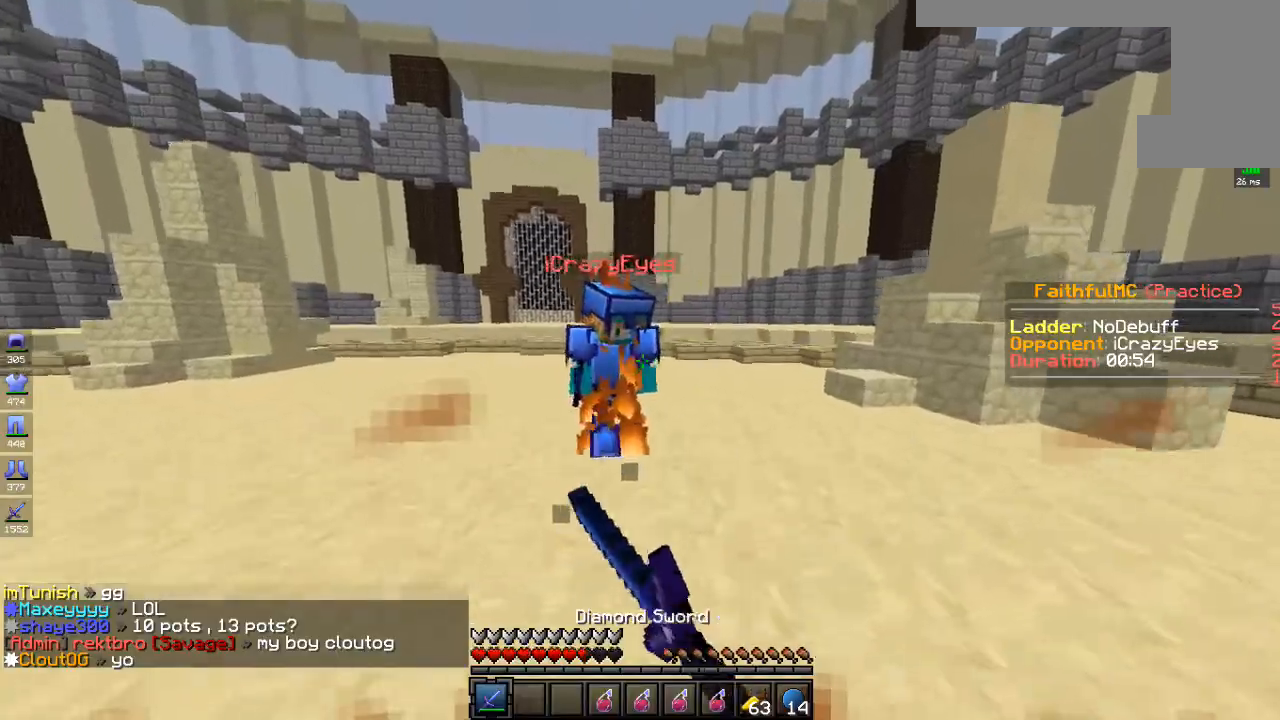
{"keys": ["w"], "mouse": ["left"], "events": []}
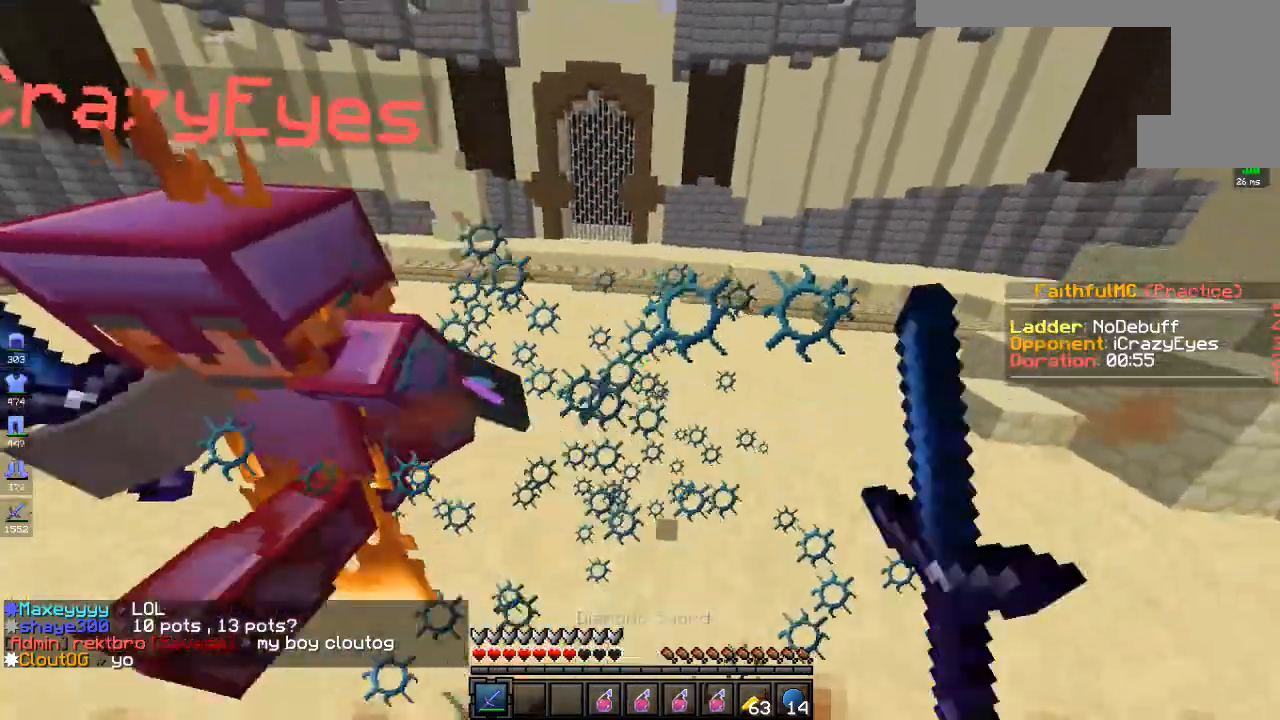
{"keys": ["w"], "mouse": ["left"], "events": [[67, "w", "up"], [150, "w", "down"]]}
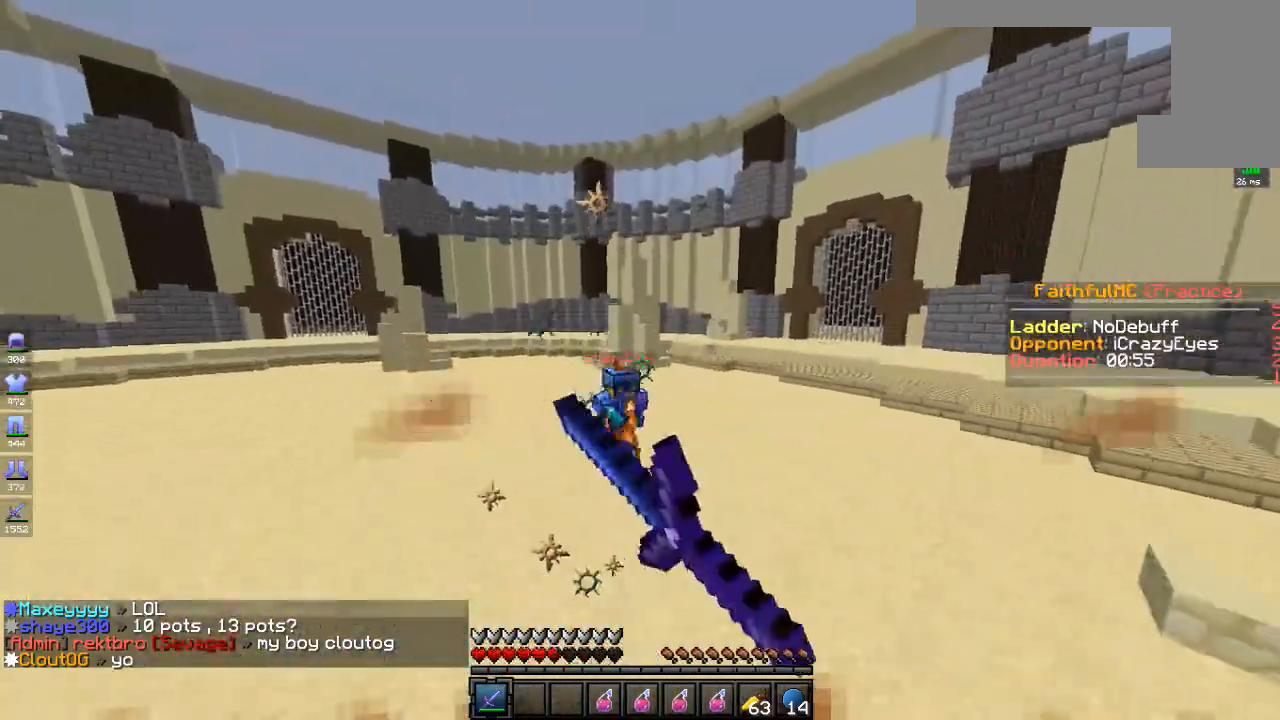
{"keys": ["w"], "mouse": ["left"], "events": [[33, "mouse_left", "up"], [167, "d", "down"], [217, "mouse_left", "down"], [467, "d", "up"]]}
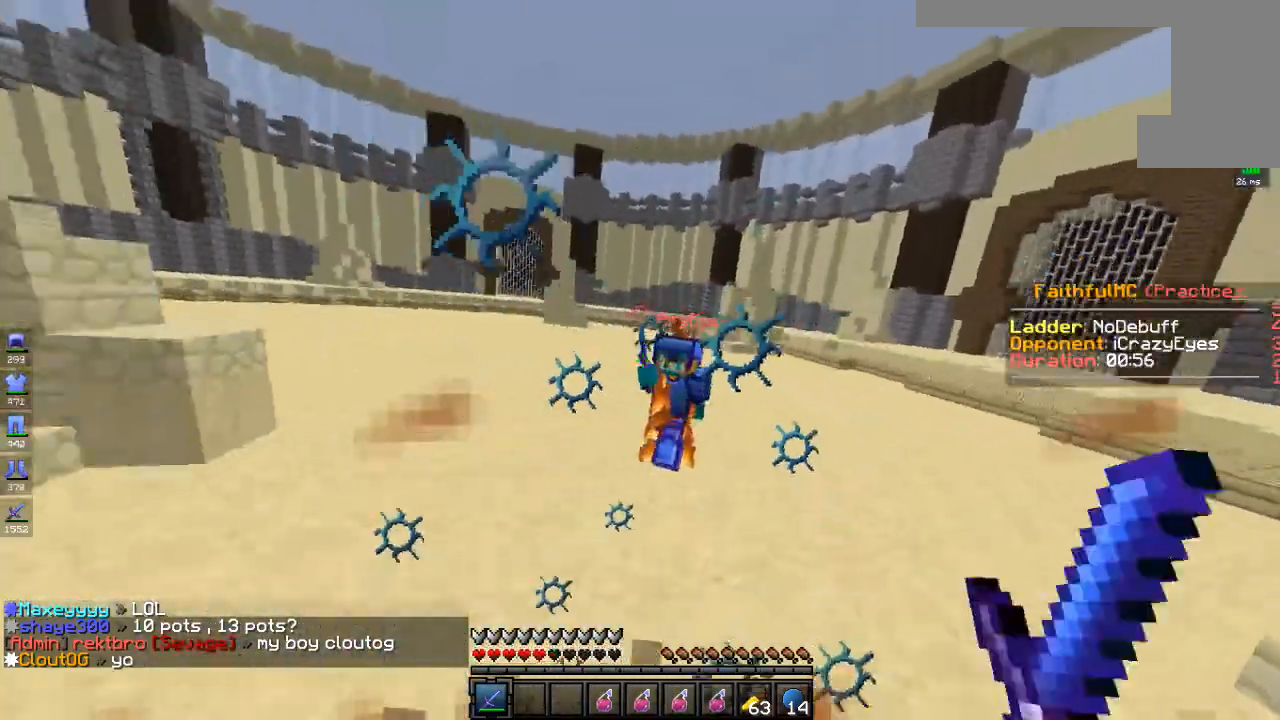
{"keys": ["w"], "mouse": ["left"], "events": [[83, "mouse_left", "up"], [117, "mouse_left", "down"]]}
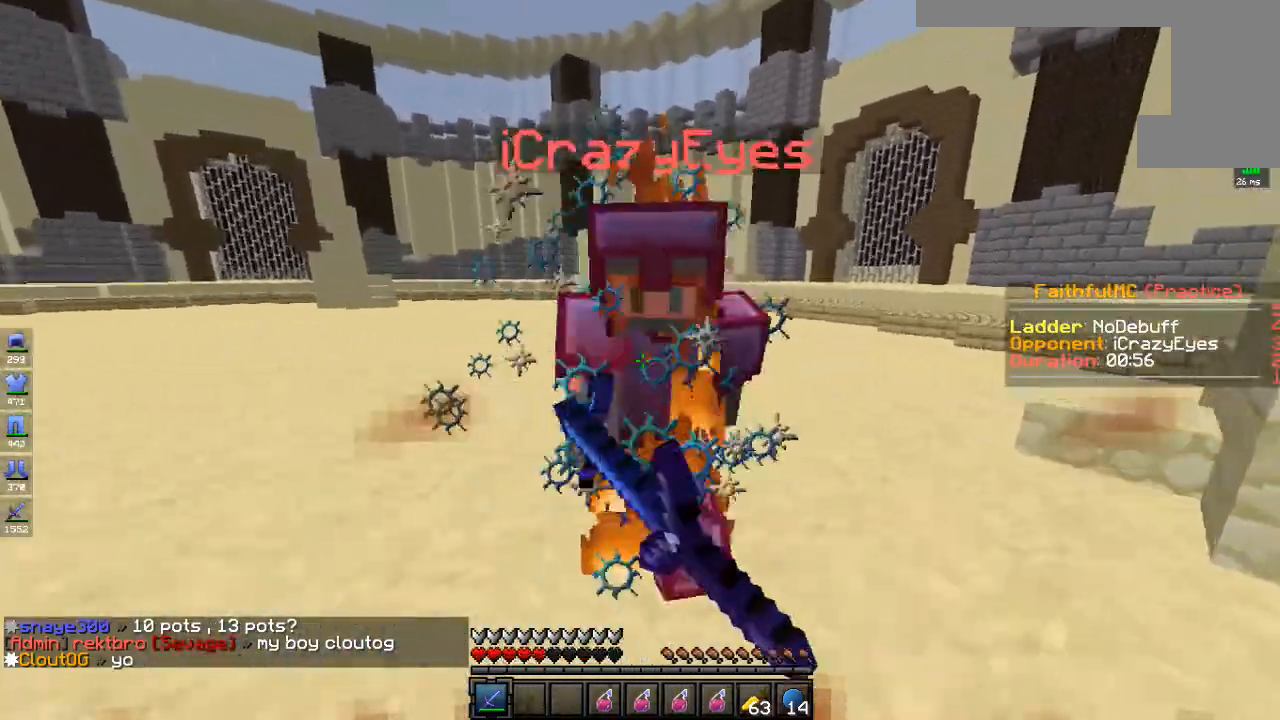
{"keys": ["w"], "mouse": [], "events": [[33, "mouse_right", "down"], [267, "mouse_right", "up"], [384, "mouse_left", "up"]]}
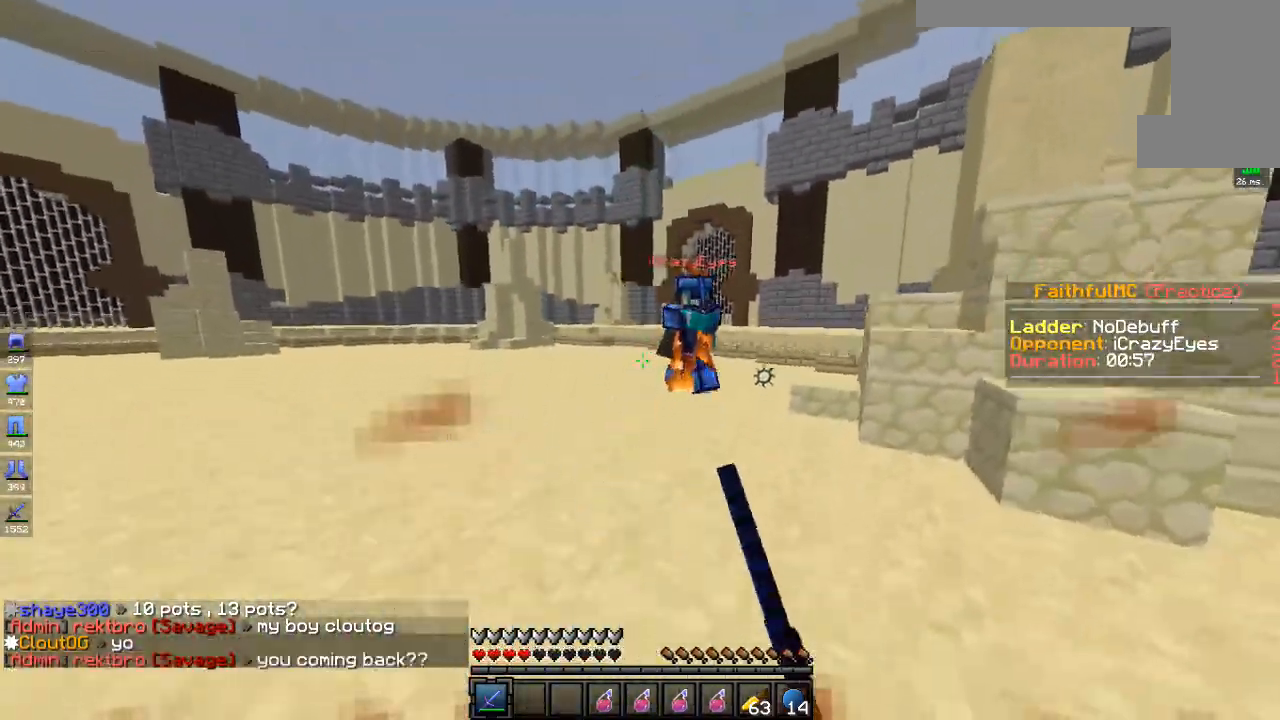
{"keys": ["d", "w"], "mouse": ["left"], "events": [[17, "a", "down"], [17, "mouse_left", "down"], [200, "d", "down"], [234, "a", "up"]]}
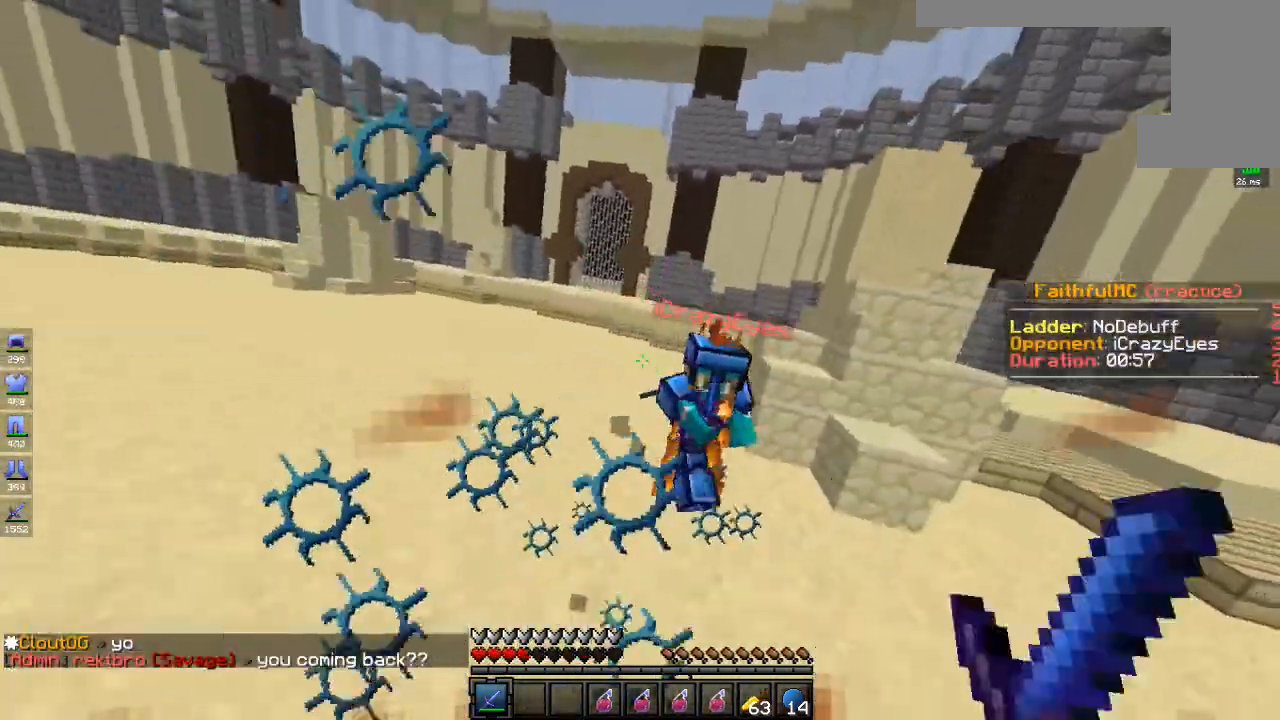
{"keys": ["d", "w"], "mouse": ["left", "right"], "events": [[467, "mouse_right", "down"]]}
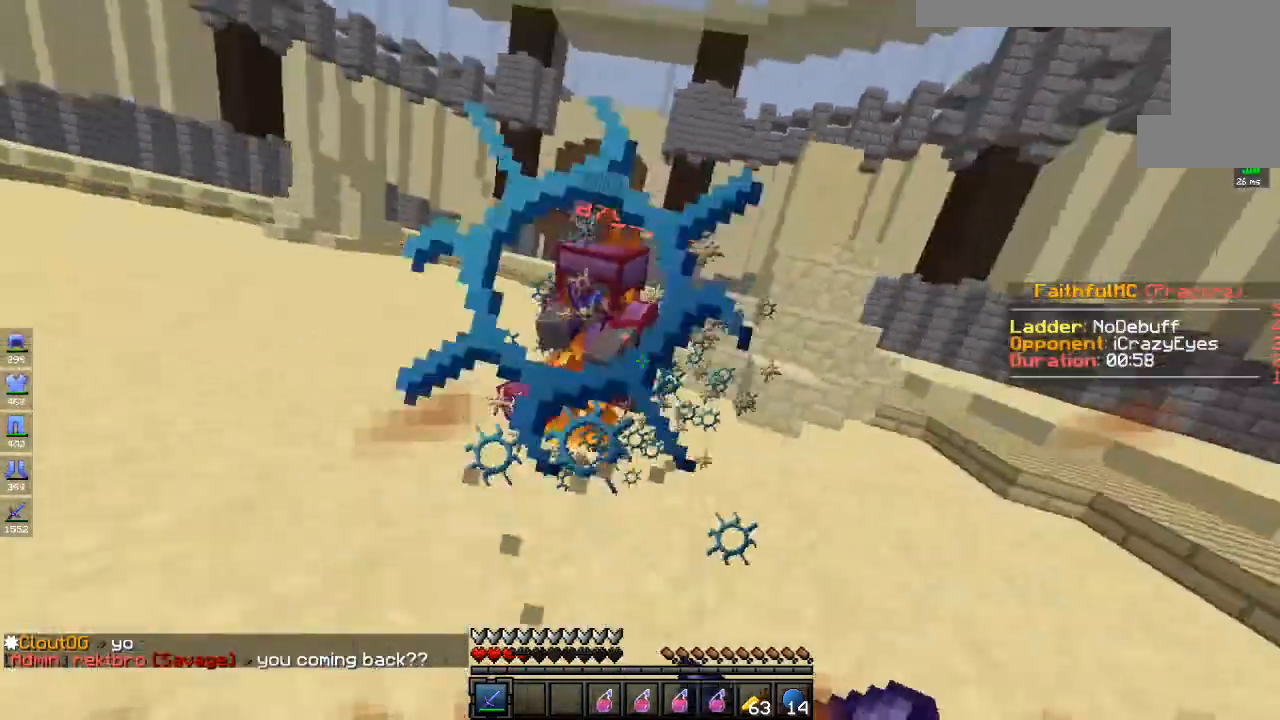
{"keys": ["w"], "mouse": [], "events": [[17, "a", "down"], [67, "d", "up"], [117, "a", "up"], [184, "mouse_right", "up"], [384, "mouse_left", "up"]]}
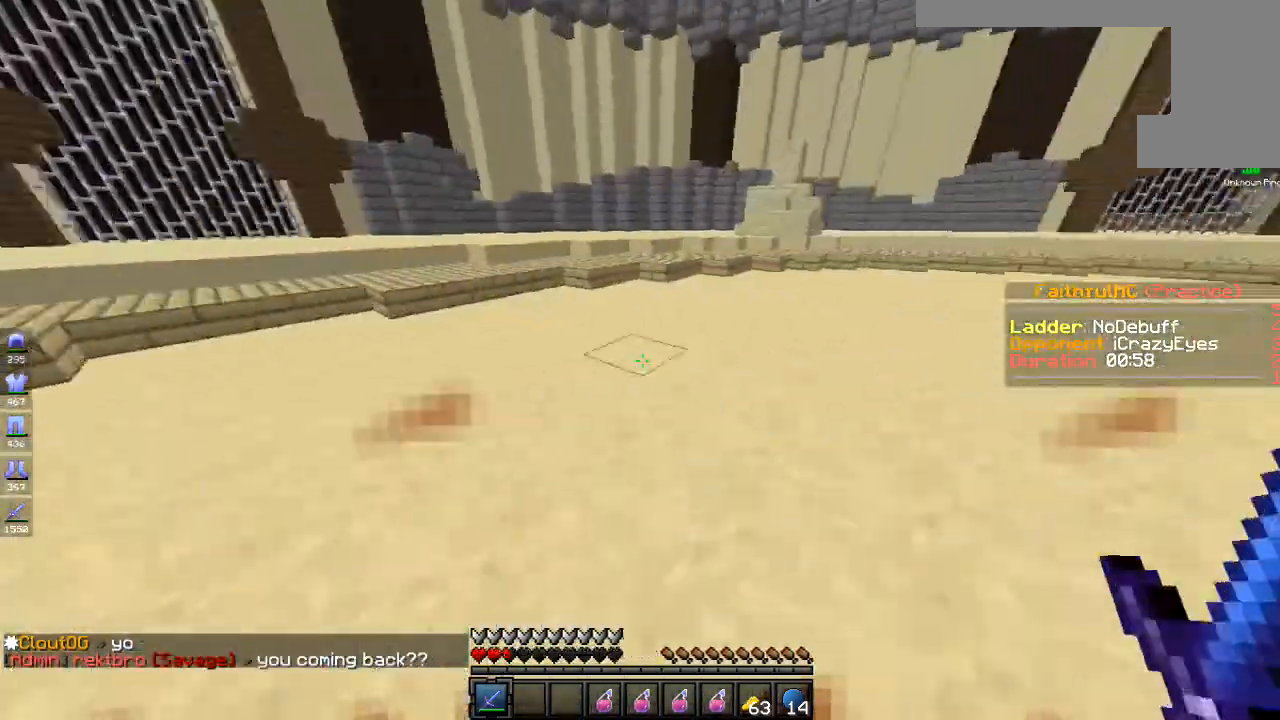
{"keys": ["d", "w"], "mouse": [], "events": [[167, "mouse_right", "down"], [467, "d", "down"], [484, "mouse_right", "up"]]}
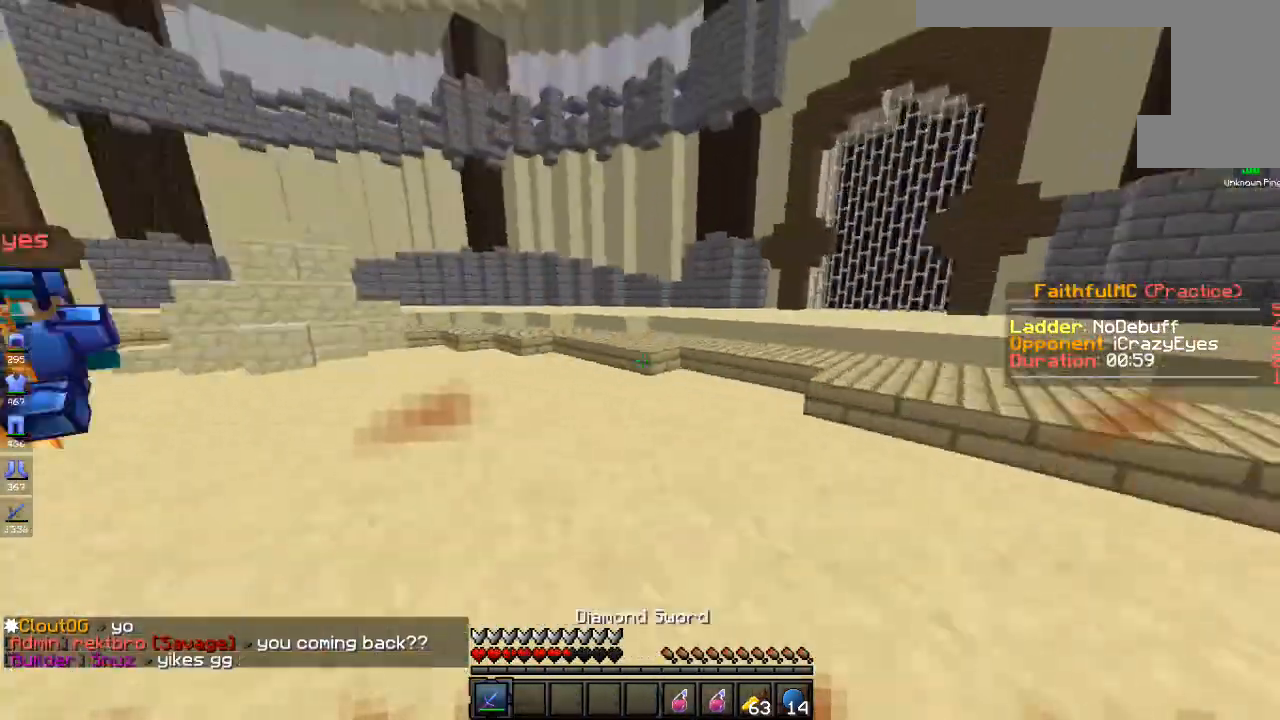
{"keys": ["a", "w"], "mouse": [], "events": [[83, "w", "up"], [100, "s", "down"], [217, "a", "down"], [267, "s", "up"], [284, "d", "up"], [317, "w", "down"]]}